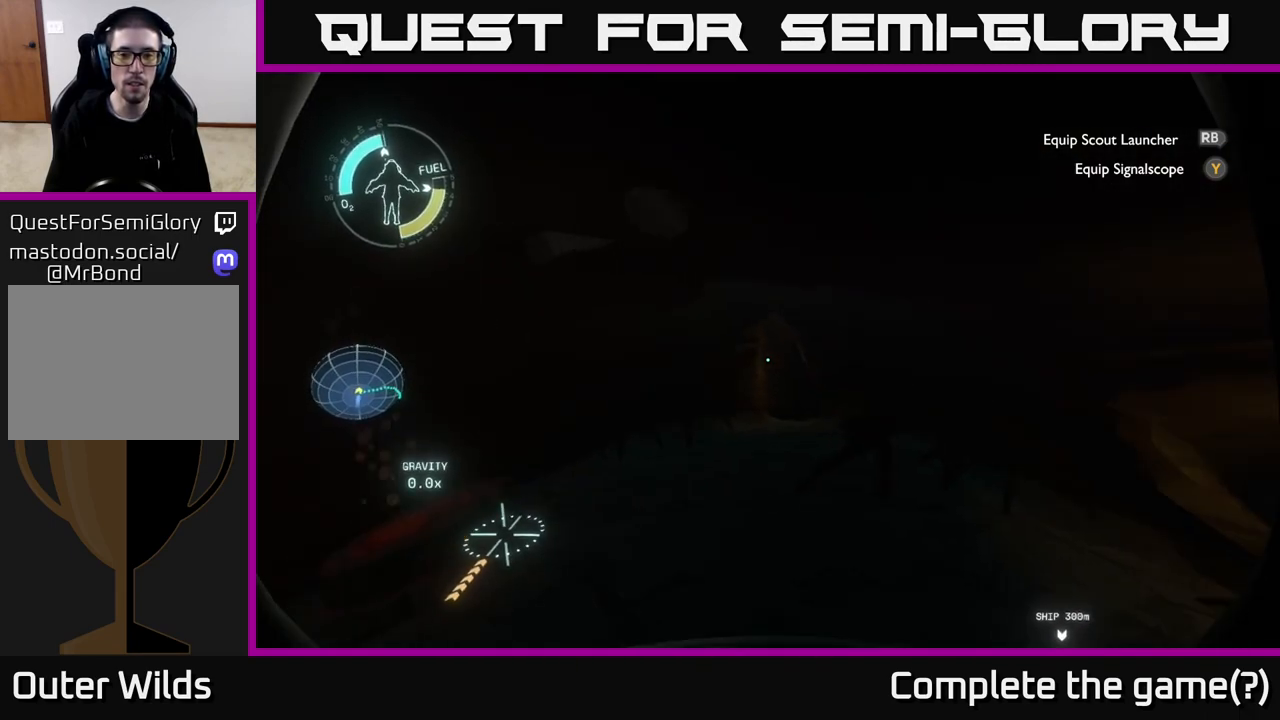
Gameplay with a controller (Xbox layout); each line is a JSON object with the inputs held at the frame after it. "events" lists button and stick changes between this image and that frame as [ms after this image, input, new state], when the widget could be followed in between.
{"buttons": [], "left_stick": "up", "right_stick": "center", "events": [[33, "right_stick", "center"]]}
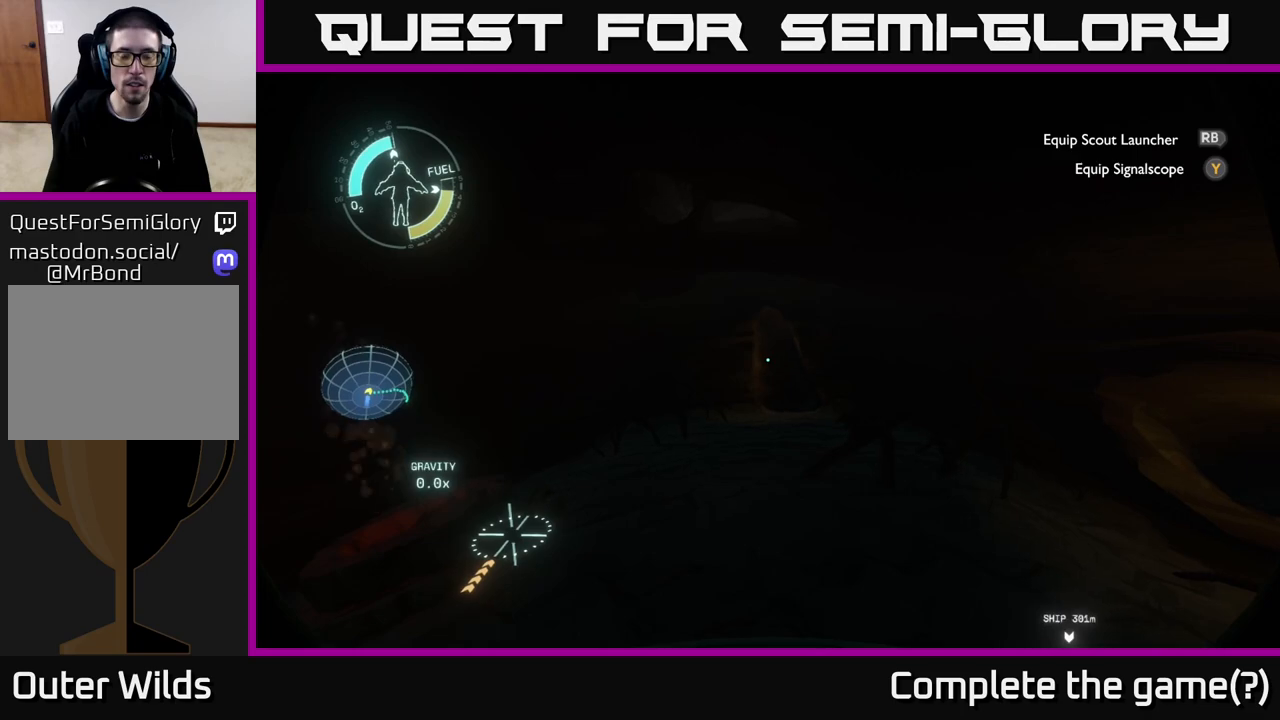
{"buttons": [], "left_stick": "up", "right_stick": "center", "events": []}
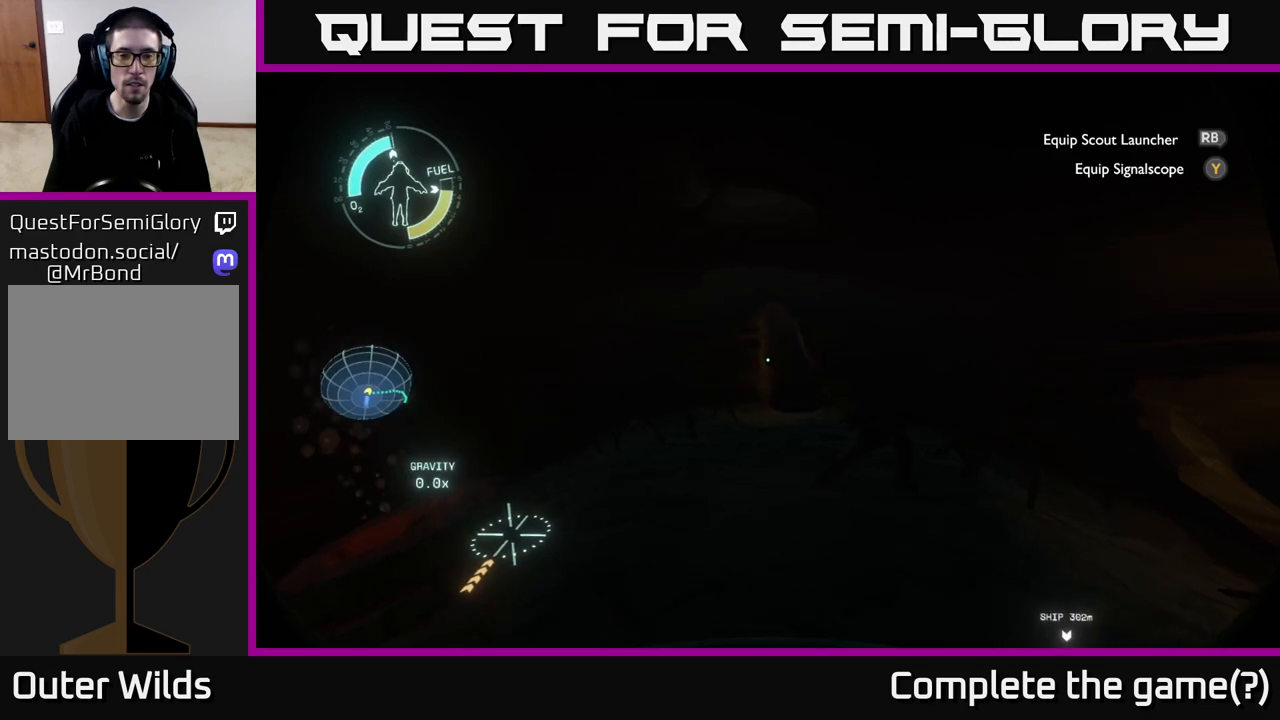
{"buttons": [], "left_stick": "up-right", "right_stick": "center", "events": [[333, "left_stick", "up-right"]]}
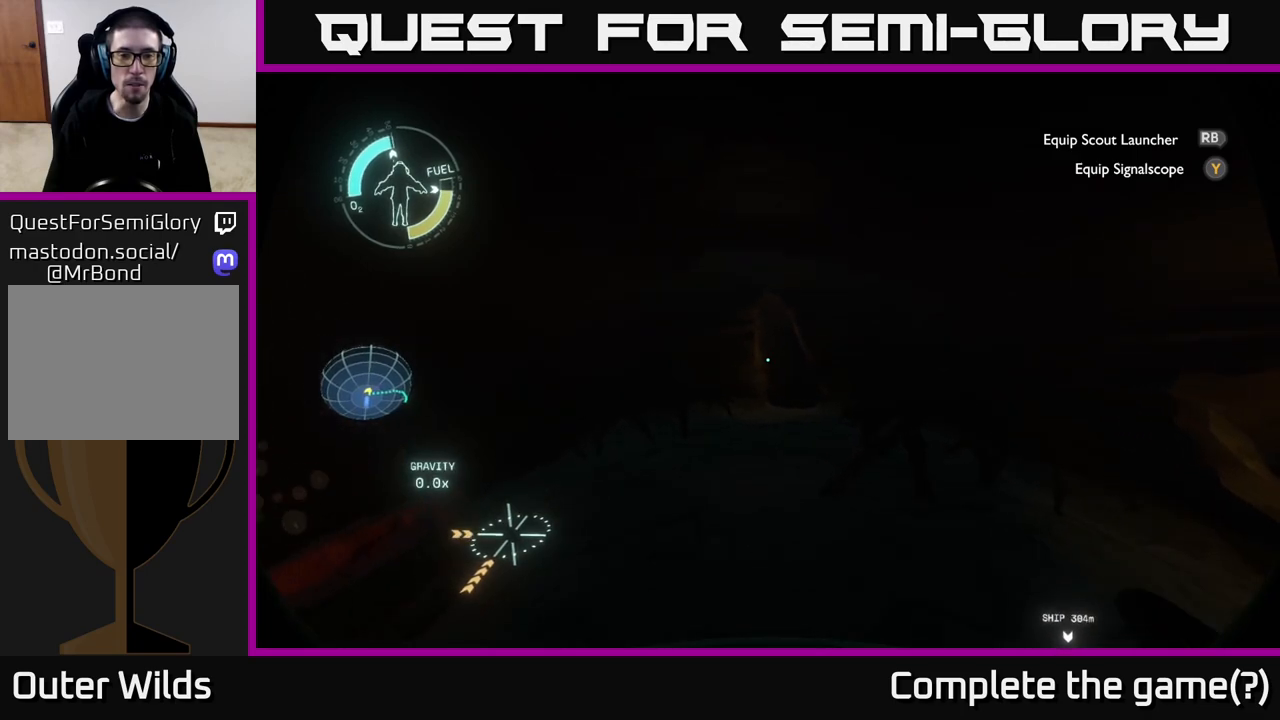
{"buttons": [], "left_stick": "up-right", "right_stick": "center", "events": []}
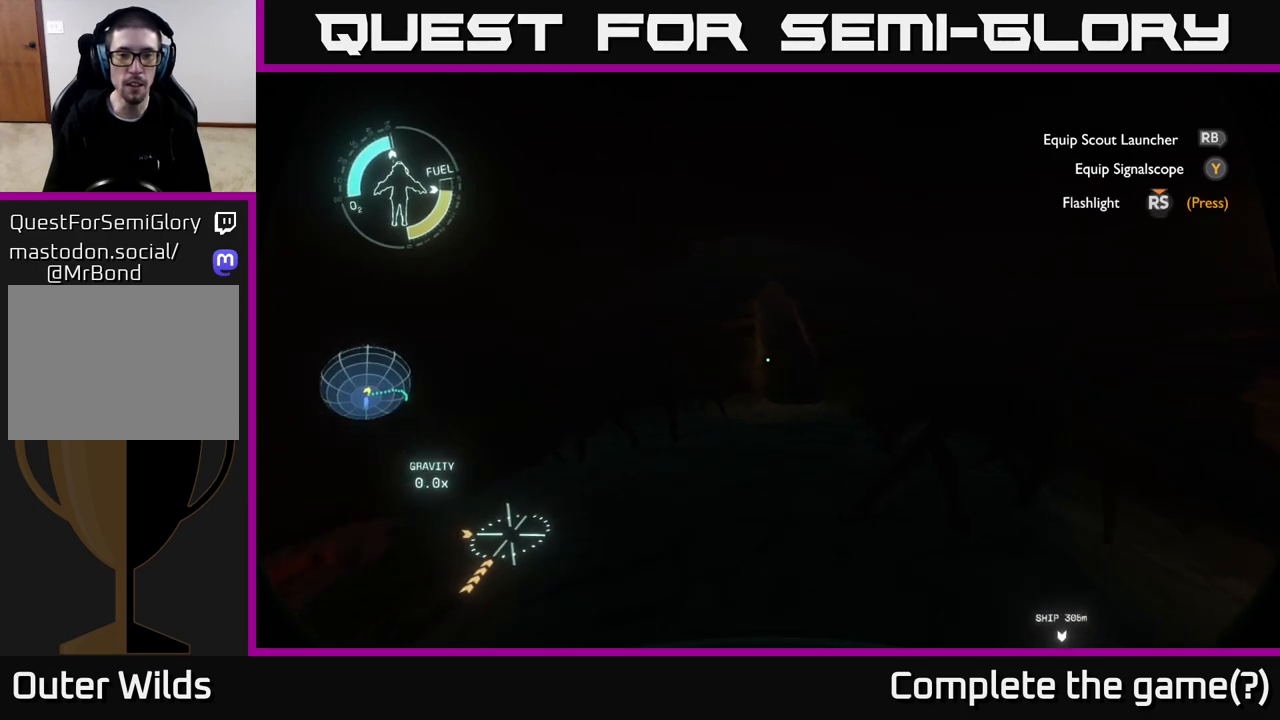
{"buttons": [], "left_stick": "up-right", "right_stick": "center", "events": [[167, "right_stick", "down"], [350, "right_stick", "center"]]}
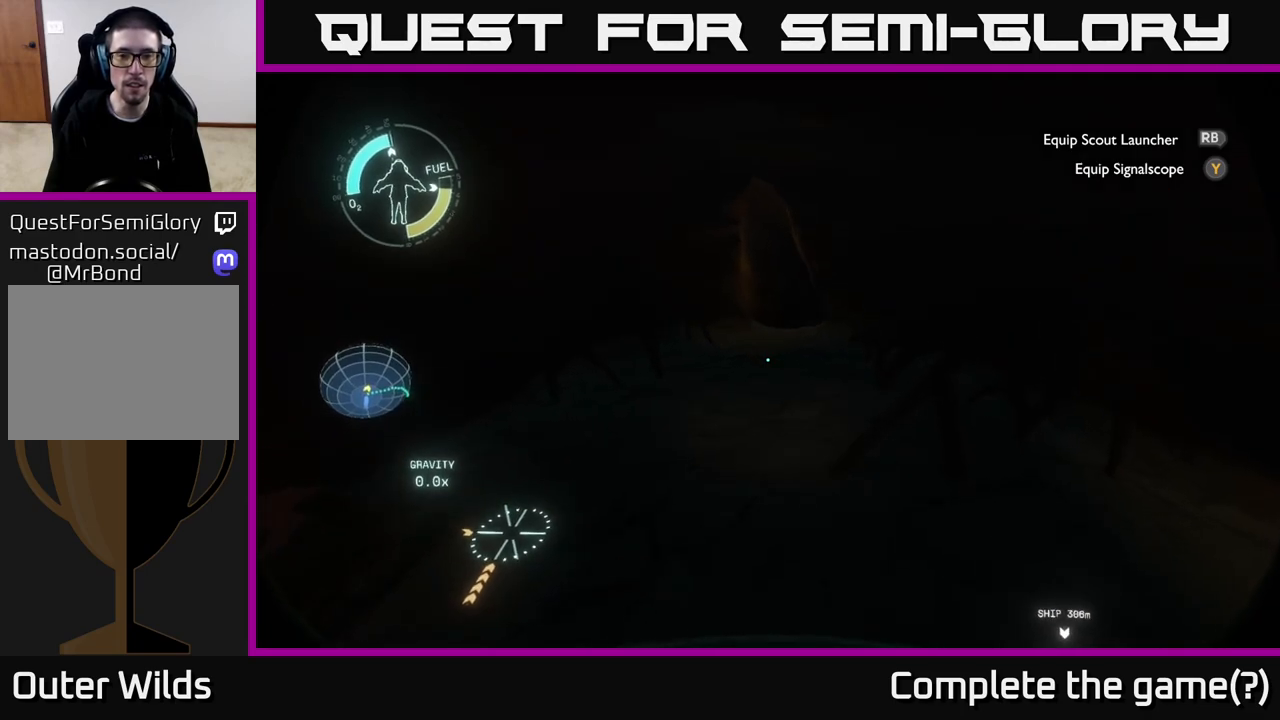
{"buttons": [], "left_stick": "up", "right_stick": "center", "events": [[100, "left_stick", "up"]]}
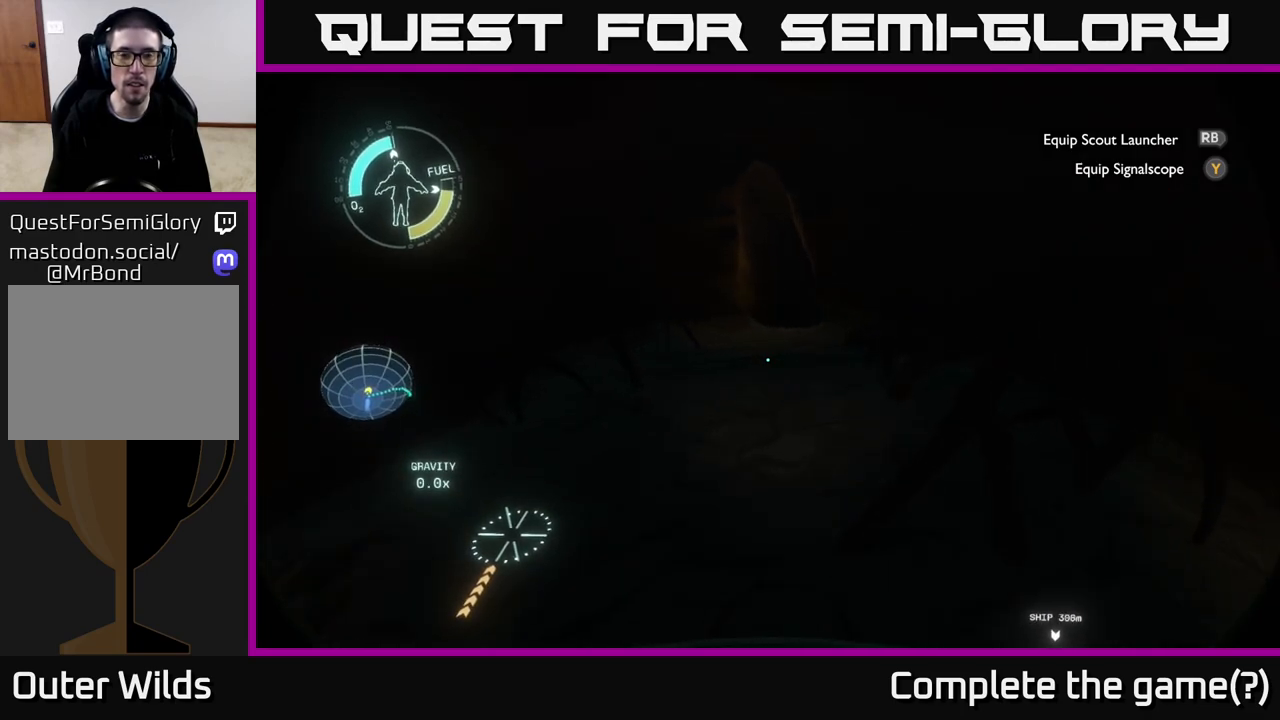
{"buttons": [], "left_stick": "up", "right_stick": "center", "events": [[267, "right_stick", "up"], [467, "right_stick", "center"]]}
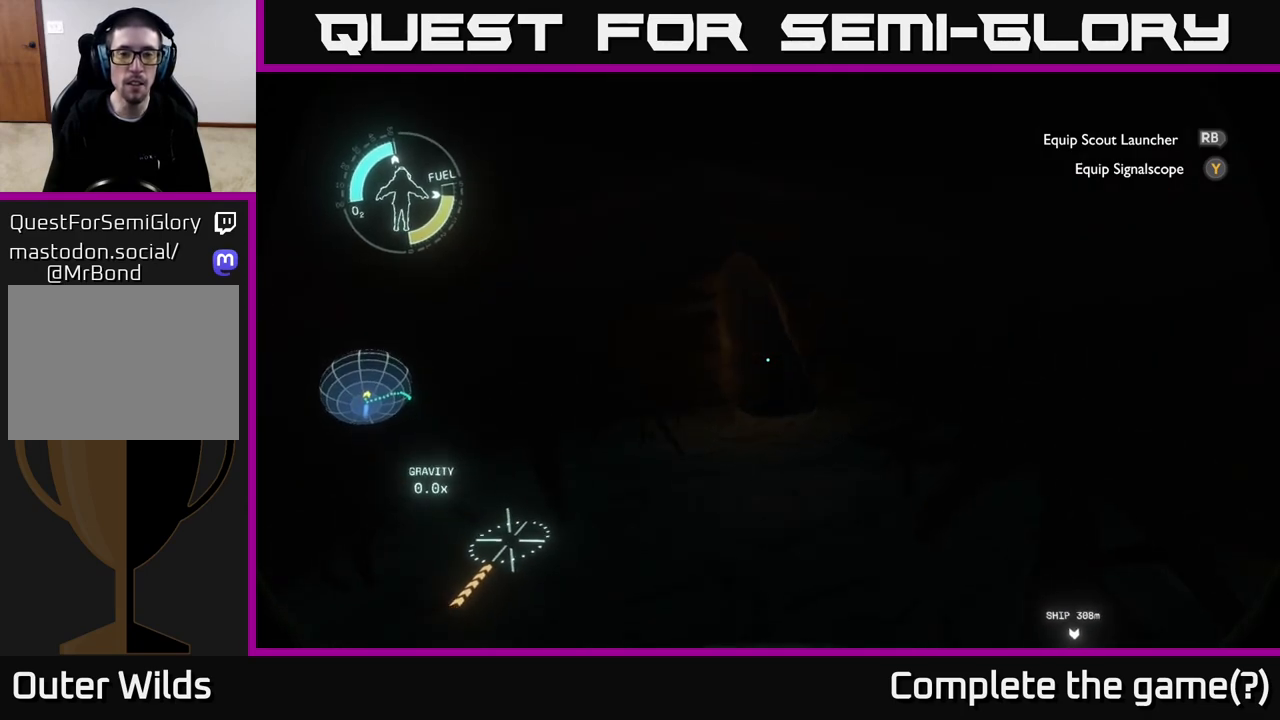
{"buttons": [], "left_stick": "up", "right_stick": "center", "events": []}
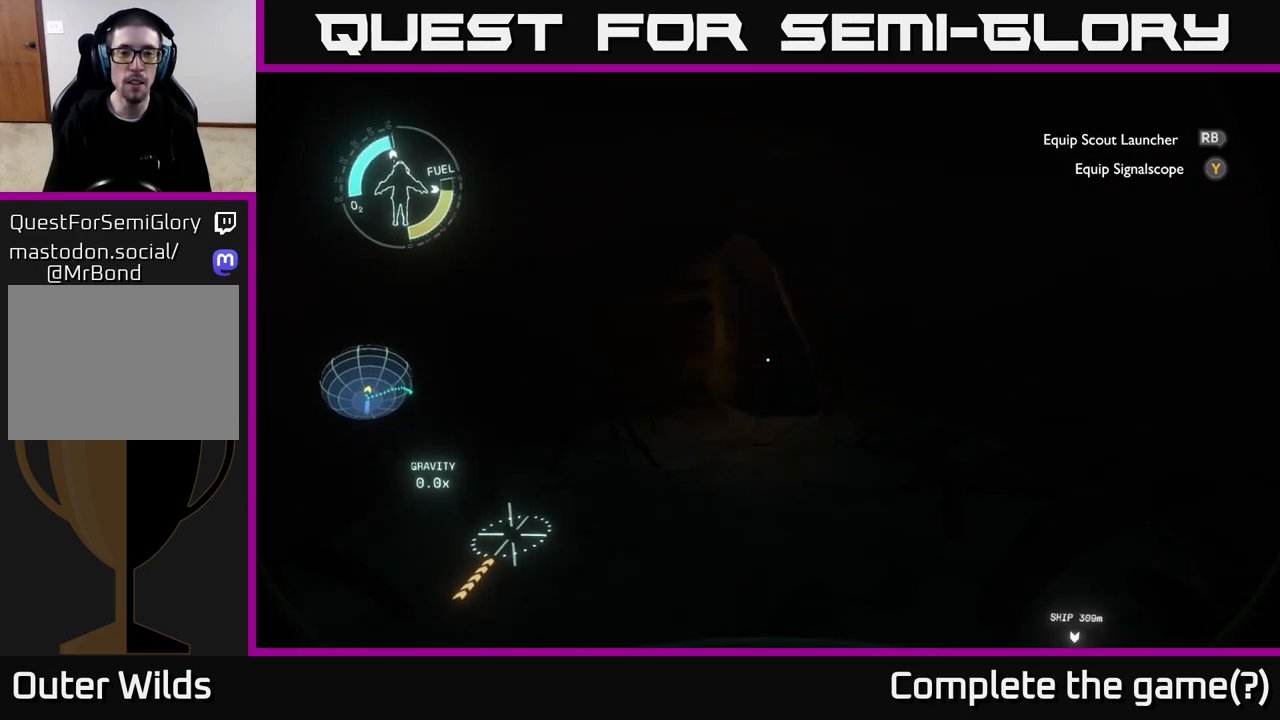
{"buttons": [], "left_stick": "up", "right_stick": "center", "events": []}
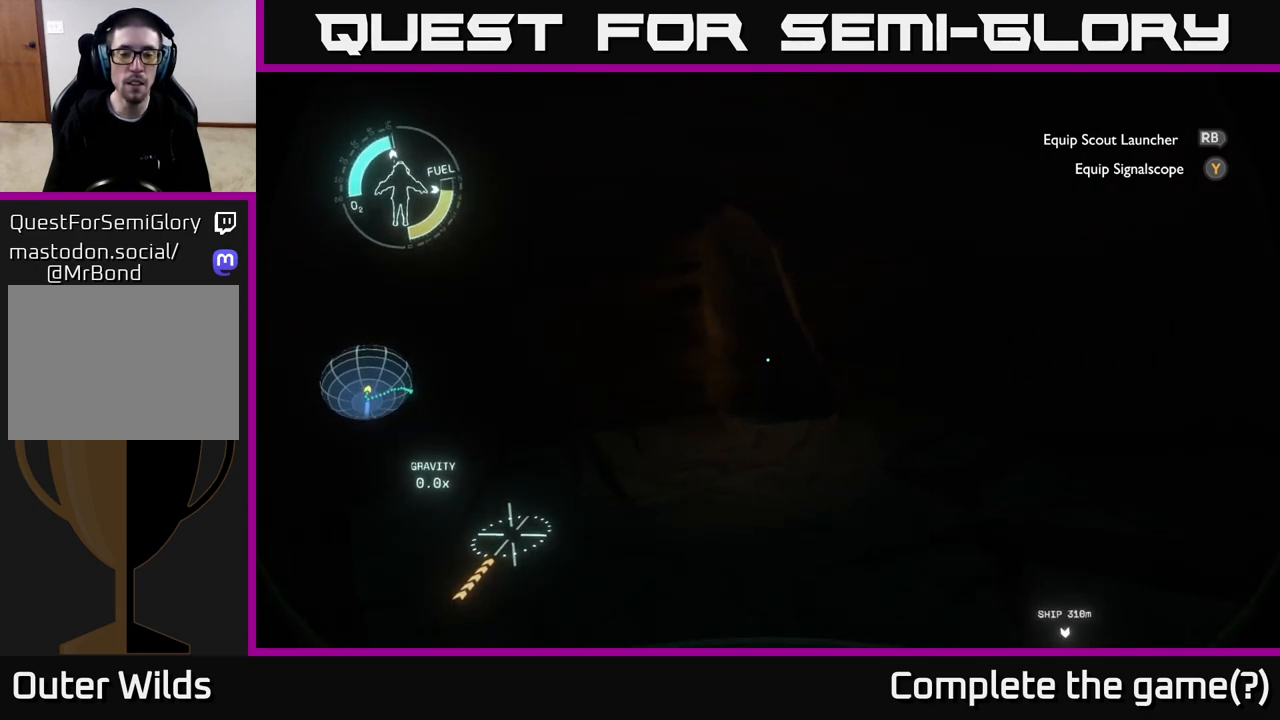
{"buttons": [], "left_stick": "up", "right_stick": "down", "events": [[350, "right_stick", "down"]]}
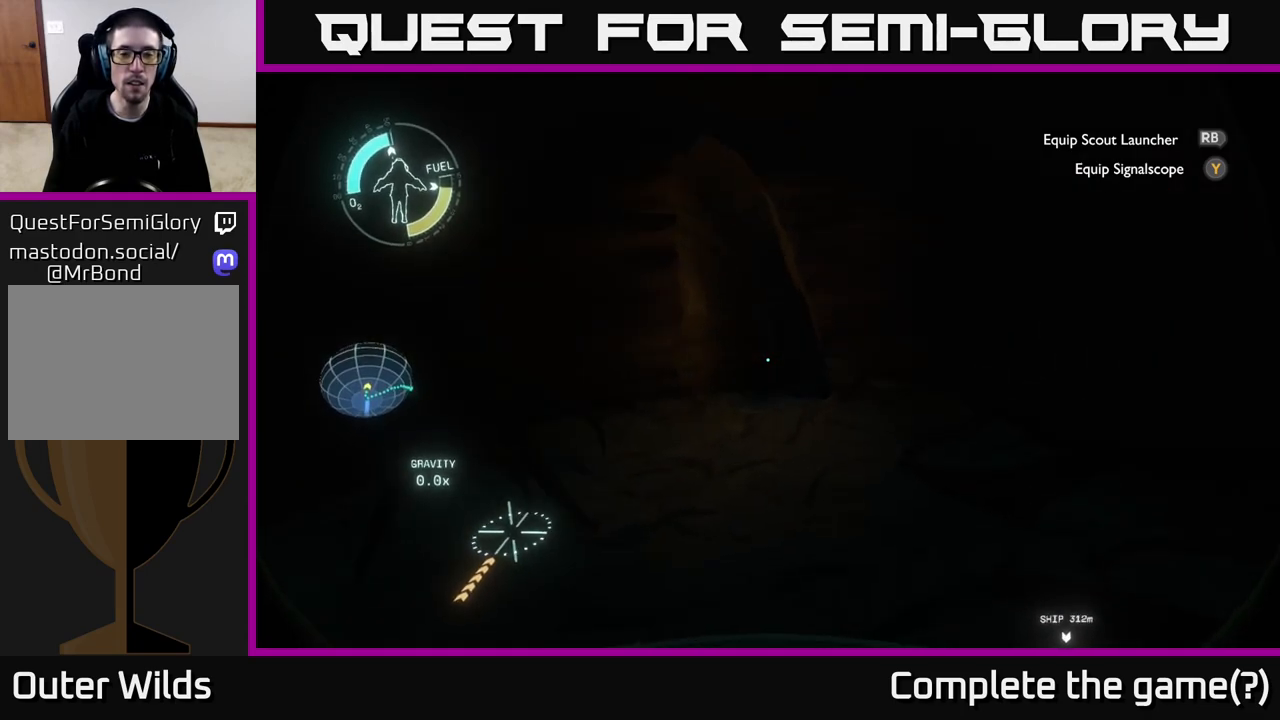
{"buttons": [], "left_stick": "up", "right_stick": "center", "events": [[83, "right_stick", "center"]]}
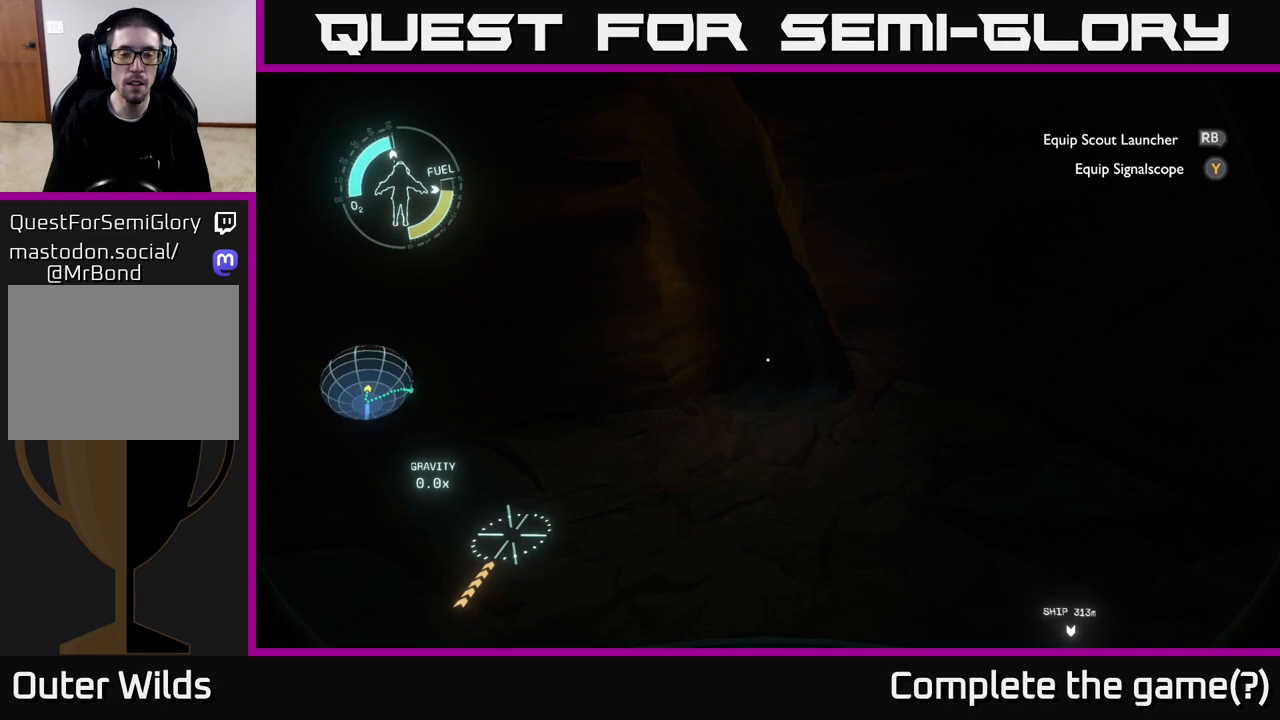
{"buttons": [], "left_stick": "up", "right_stick": "center", "events": [[100, "left_stick", "up-left"], [183, "right_stick", "down"], [283, "right_stick", "center"], [317, "left_stick", "up"]]}
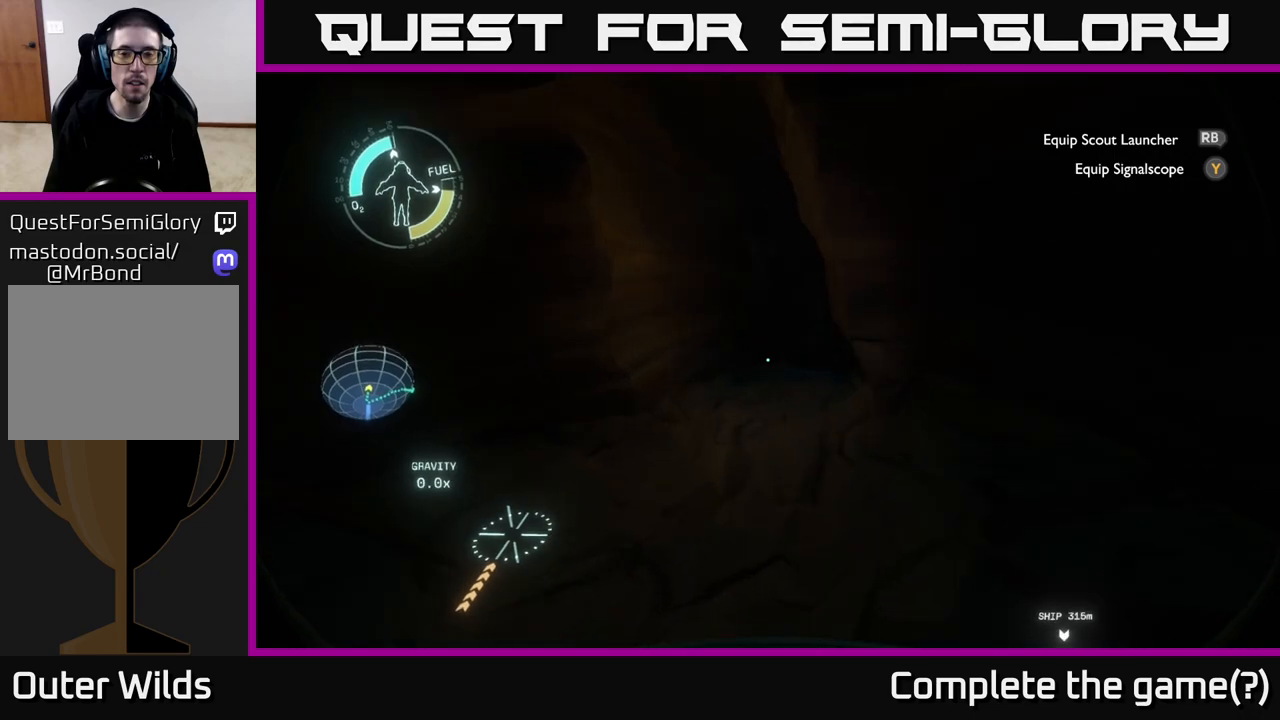
{"buttons": [], "left_stick": "center", "right_stick": "center", "events": [[500, "left_stick", "center"]]}
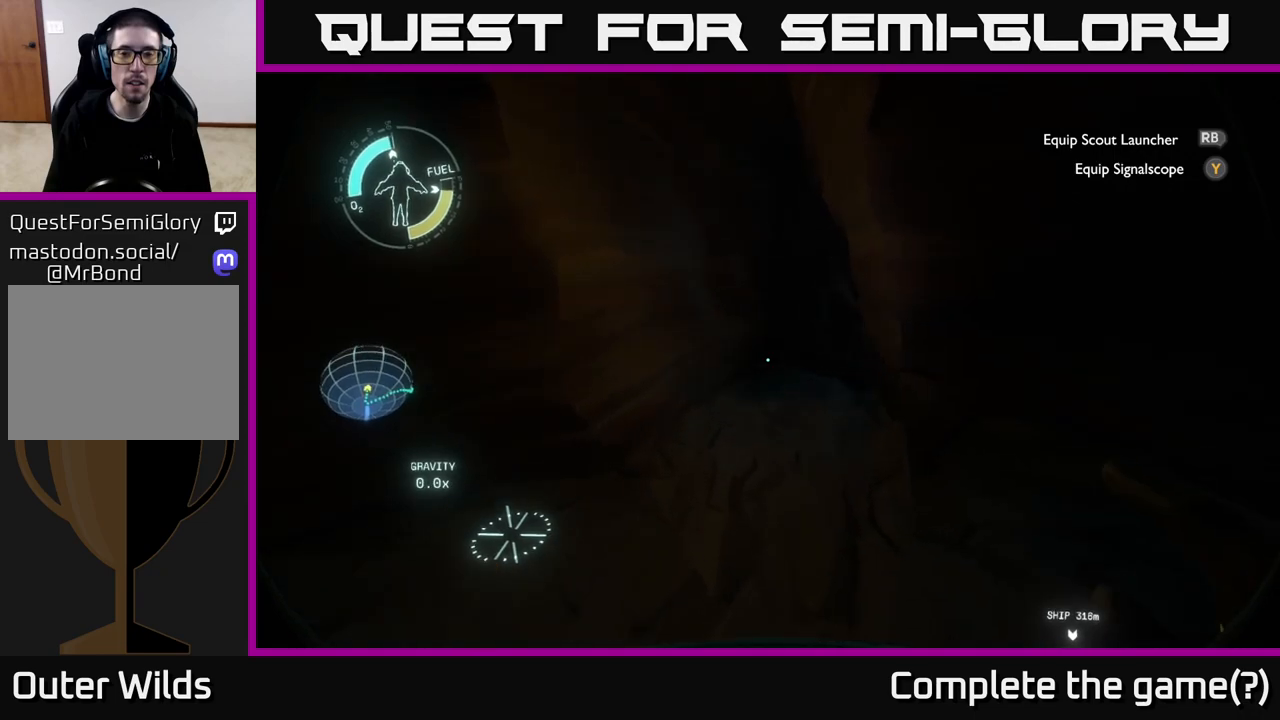
{"buttons": [], "left_stick": "down-left", "right_stick": "left", "events": [[17, "left_stick", "down"], [217, "left_stick", "down-left"], [217, "right_stick", "left"]]}
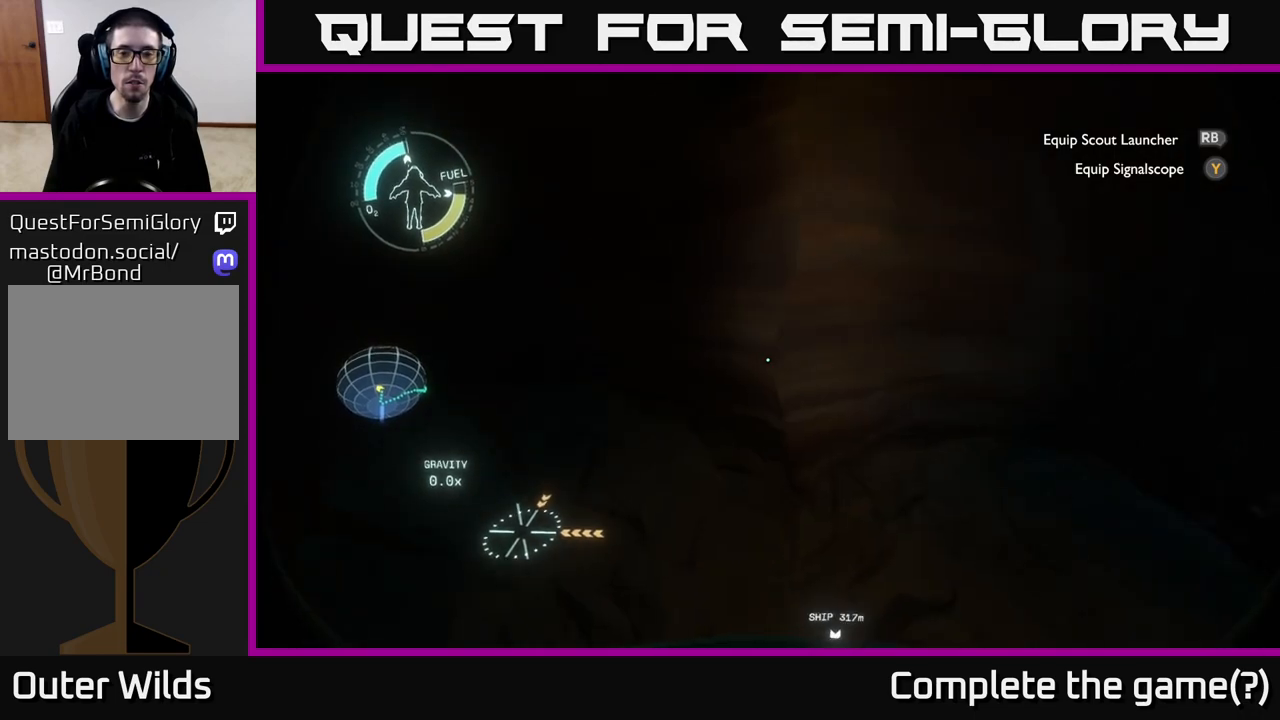
{"buttons": [], "left_stick": "up-left", "right_stick": "left", "events": [[17, "left_stick", "left"], [117, "right_stick", "center"], [150, "left_stick", "up-left"], [433, "right_stick", "left"]]}
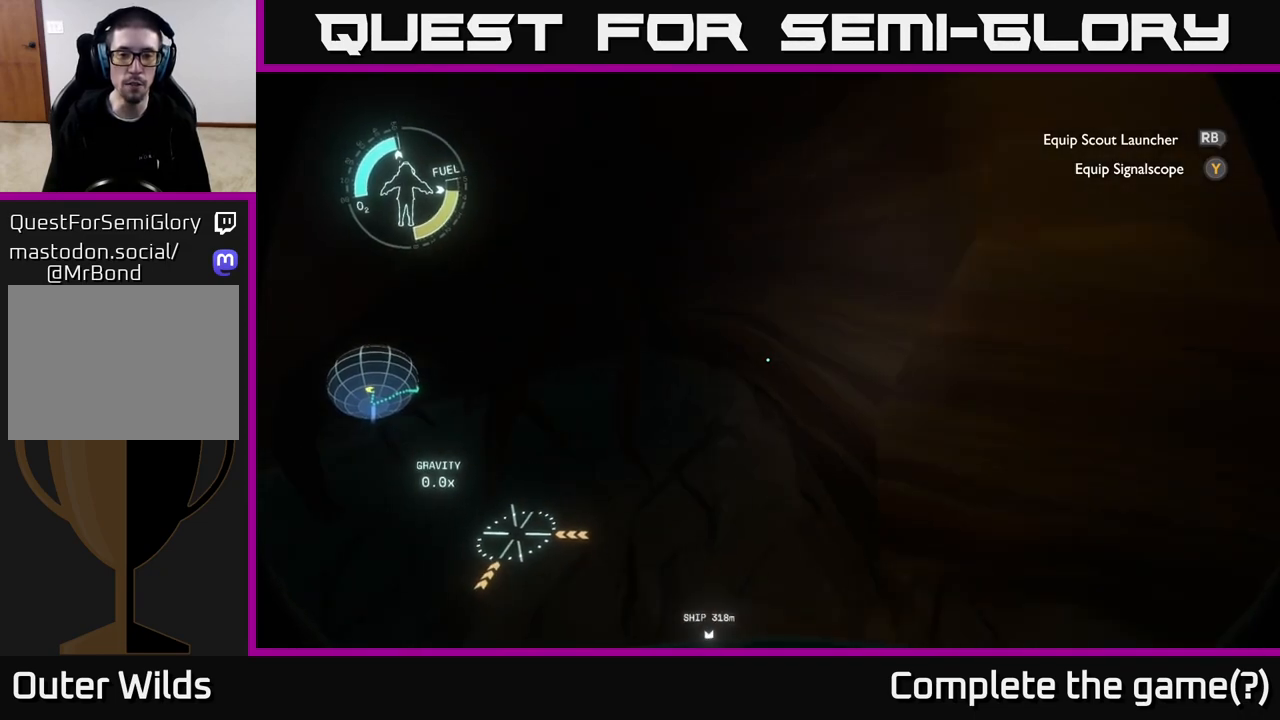
{"buttons": [], "left_stick": "up-left", "right_stick": "up-left", "events": [[233, "right_stick", "center"], [433, "right_stick", "up-left"]]}
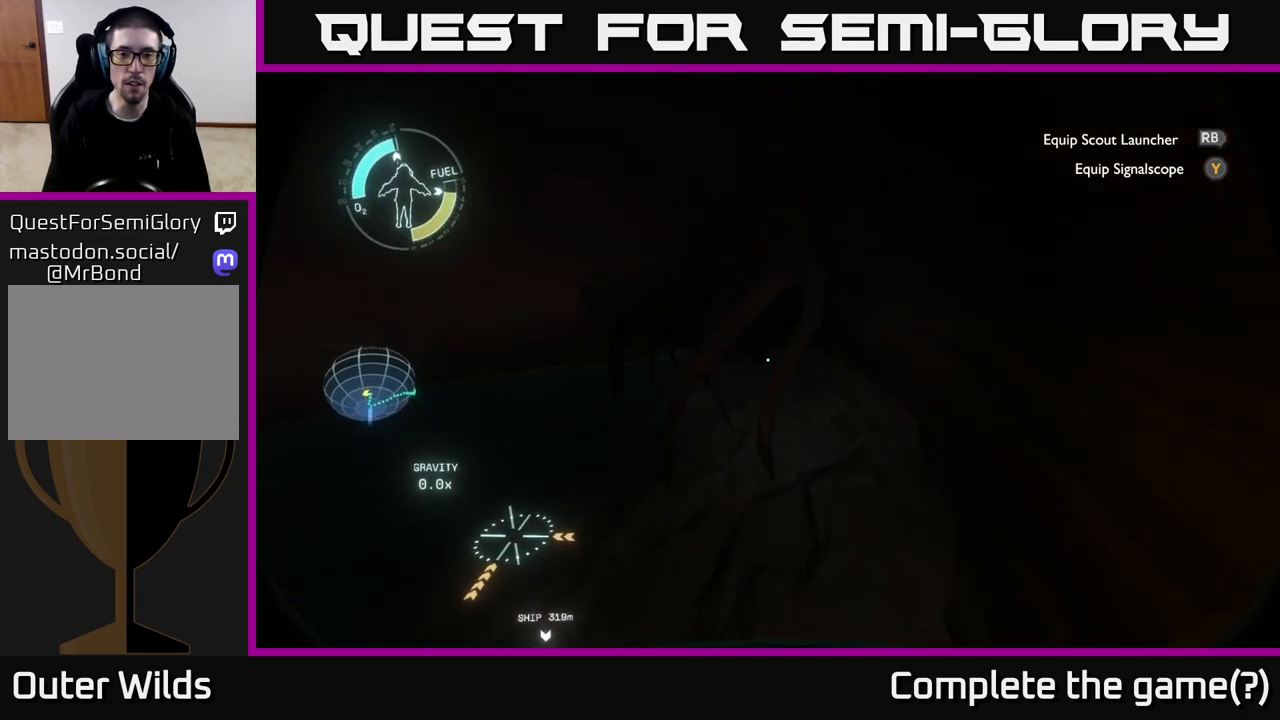
{"buttons": [], "left_stick": "up", "right_stick": "center", "events": [[67, "left_stick", "up"], [117, "right_stick", "left"], [267, "right_stick", "center"]]}
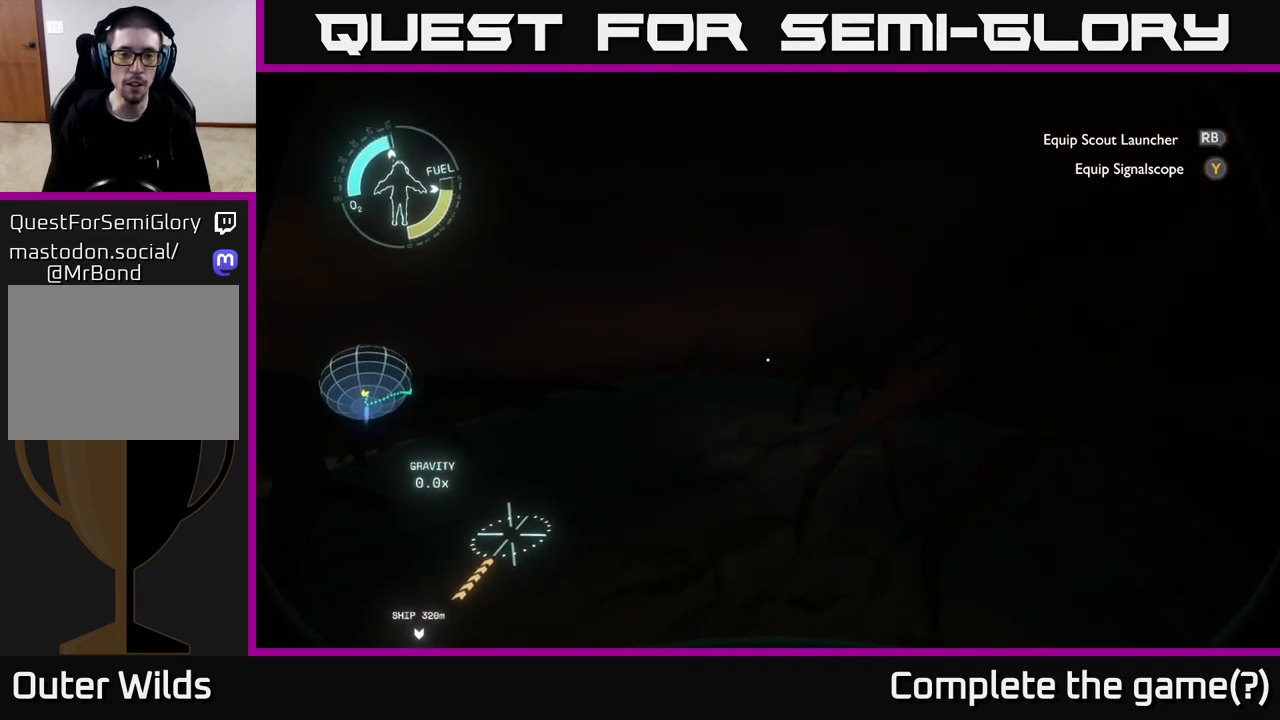
{"buttons": [], "left_stick": "up", "right_stick": "left", "events": [[17, "right_stick", "left"], [233, "right_stick", "center"], [500, "right_stick", "left"]]}
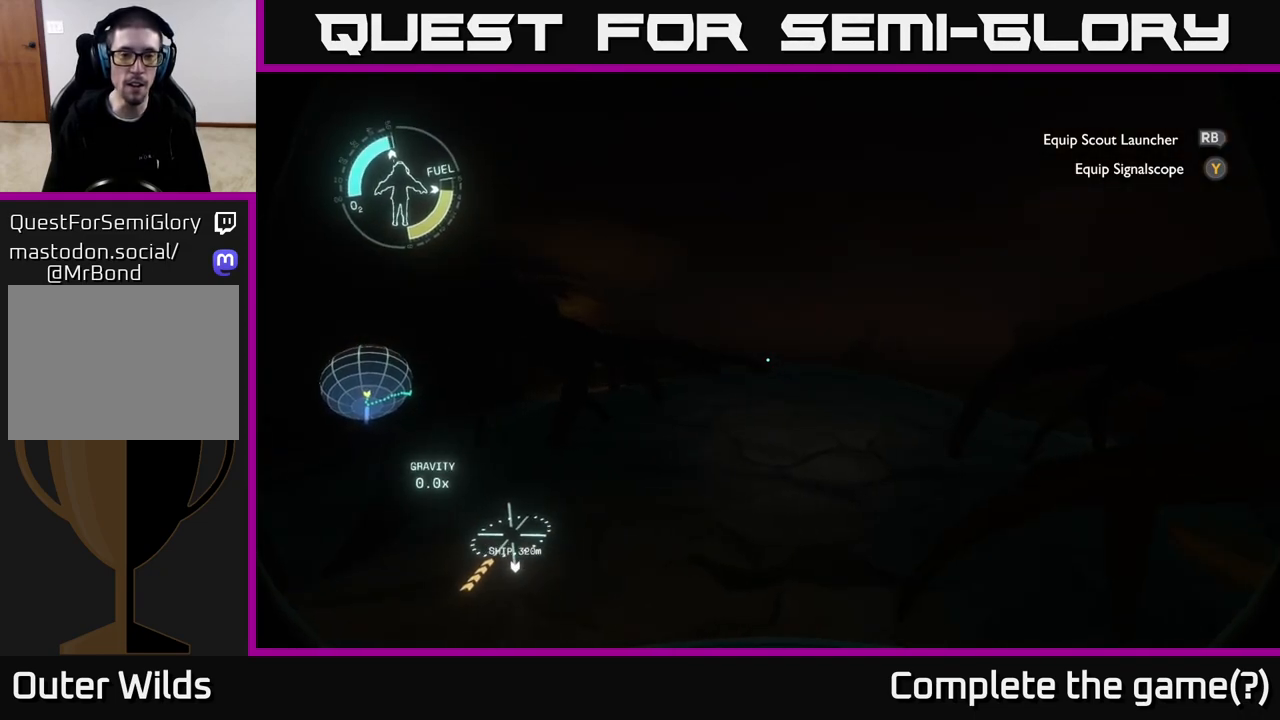
{"buttons": [], "left_stick": "up-right", "right_stick": "center", "events": [[83, "right_stick", "up-left"], [117, "left_stick", "up-right"], [267, "right_stick", "center"]]}
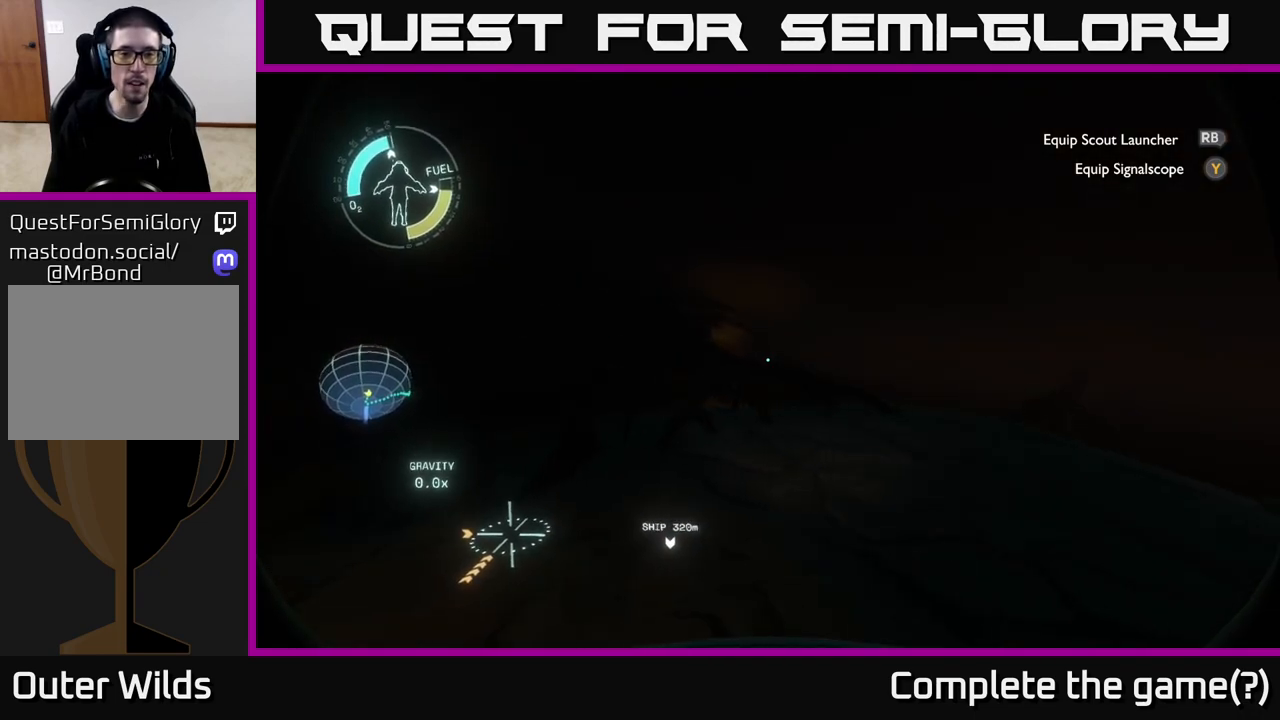
{"buttons": [], "left_stick": "up-right", "right_stick": "center", "events": []}
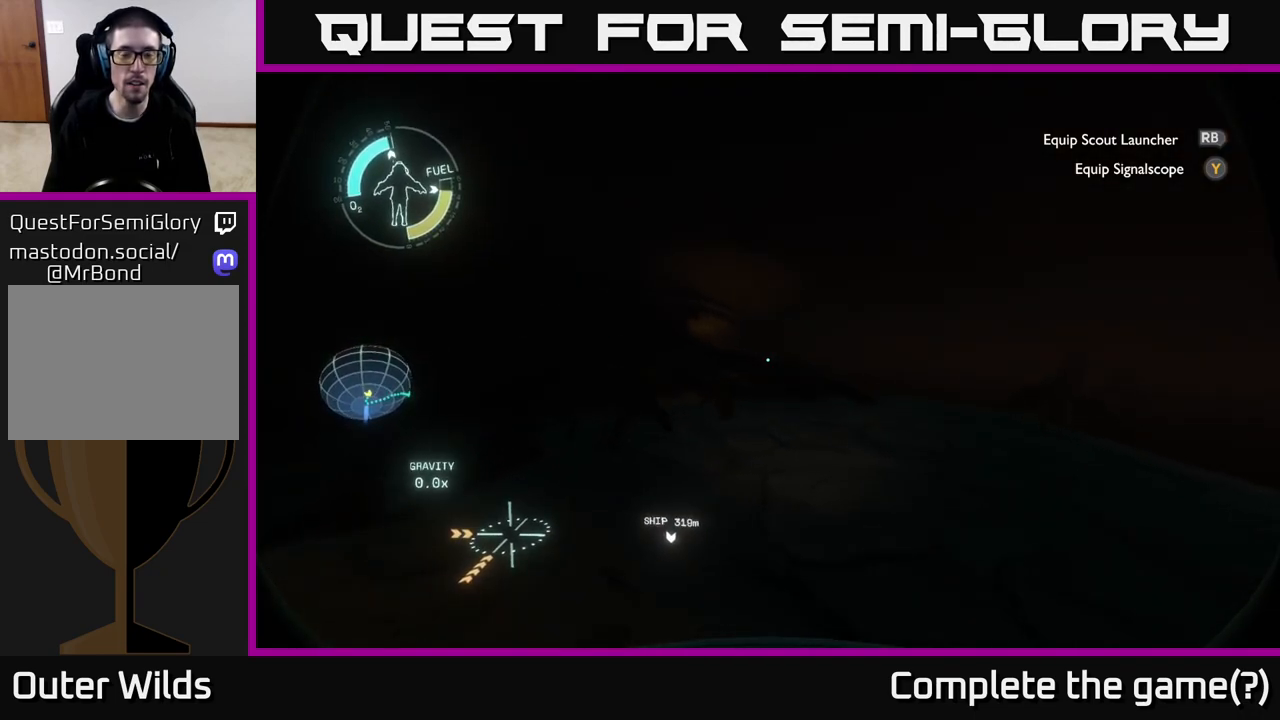
{"buttons": [], "left_stick": "up-right", "right_stick": "center", "events": [[150, "right_stick", "right"], [317, "right_stick", "center"]]}
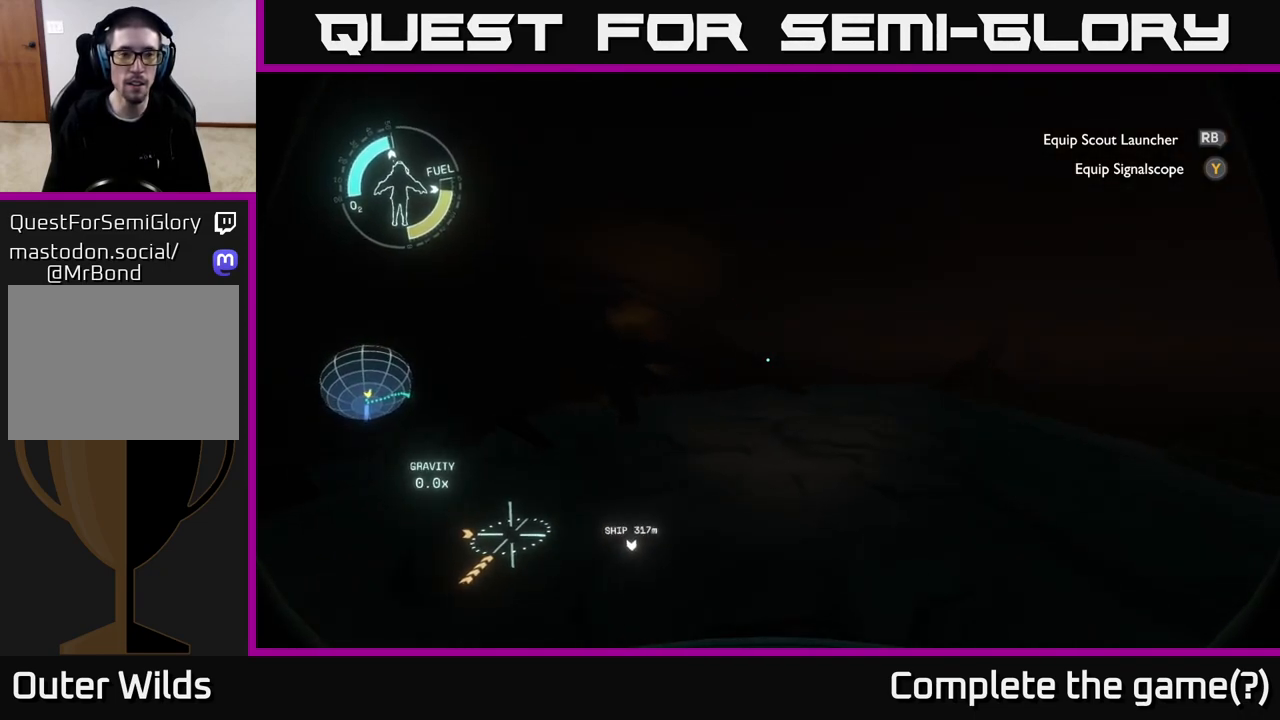
{"buttons": [], "left_stick": "up-right", "right_stick": "center", "events": []}
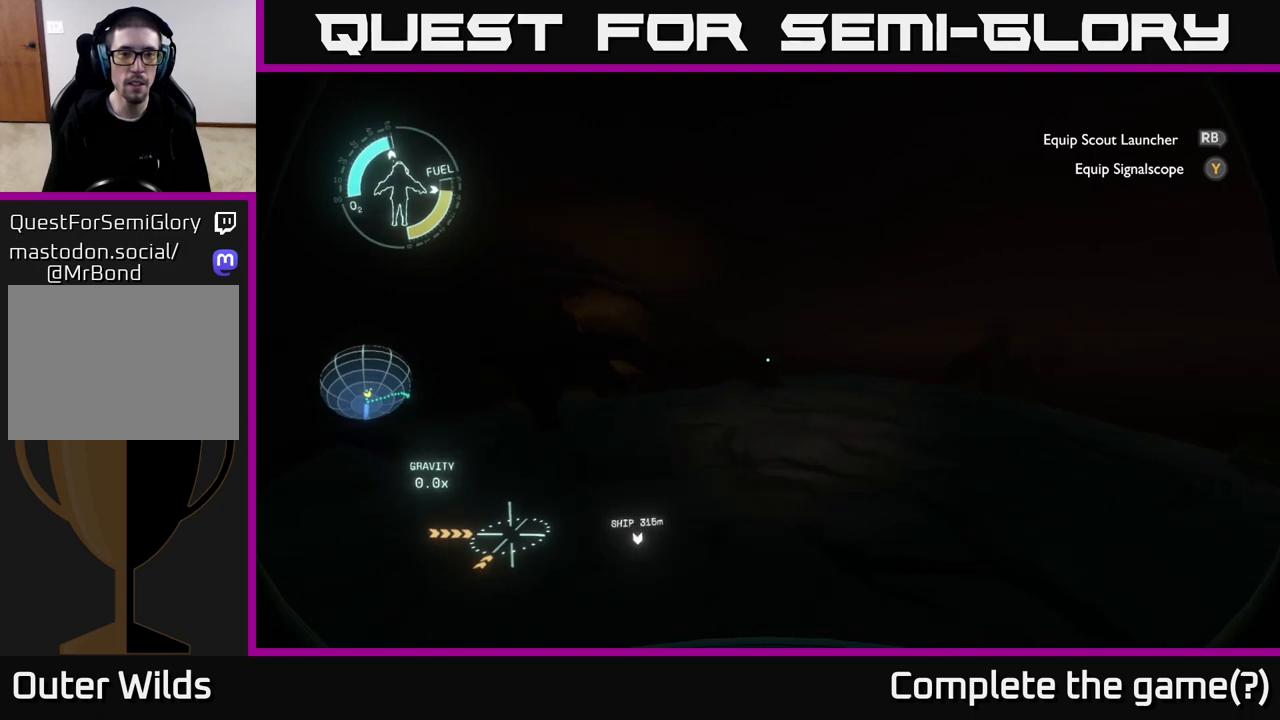
{"buttons": [], "left_stick": "up-right", "right_stick": "center", "events": []}
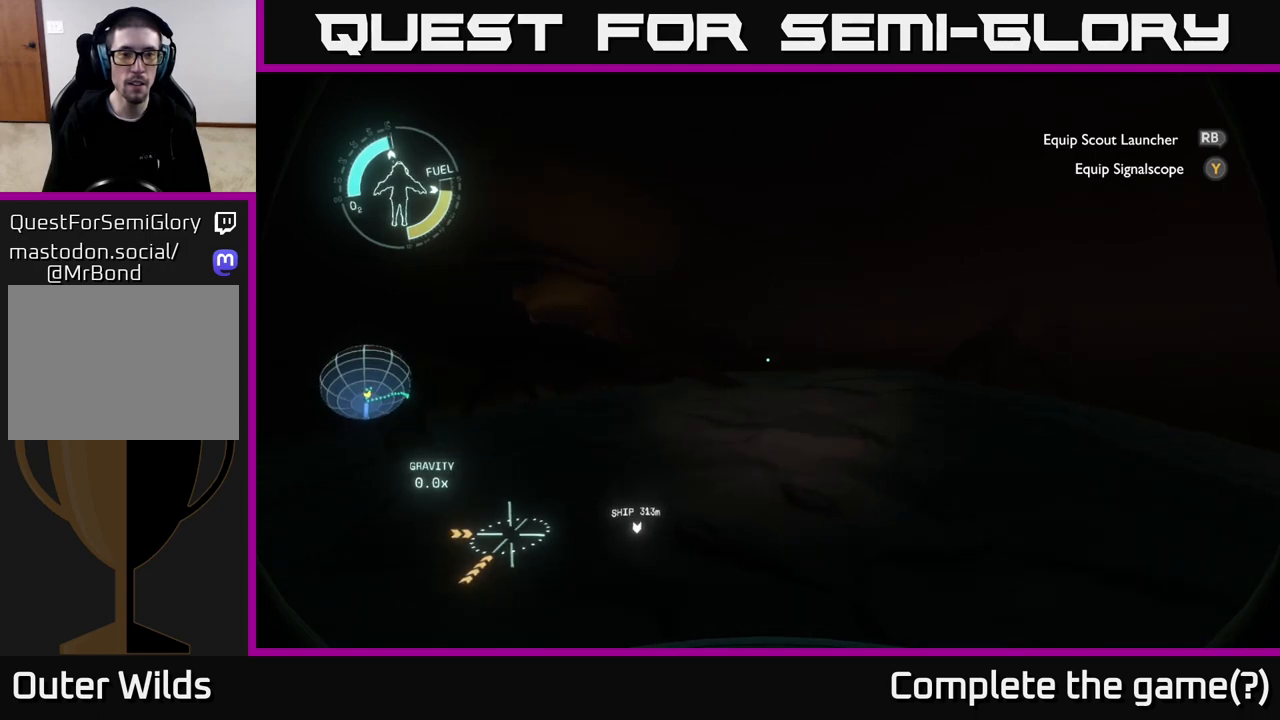
{"buttons": [], "left_stick": "up-right", "right_stick": "center", "events": [[50, "right_stick", "left"], [350, "right_stick", "up-left"], [467, "right_stick", "center"]]}
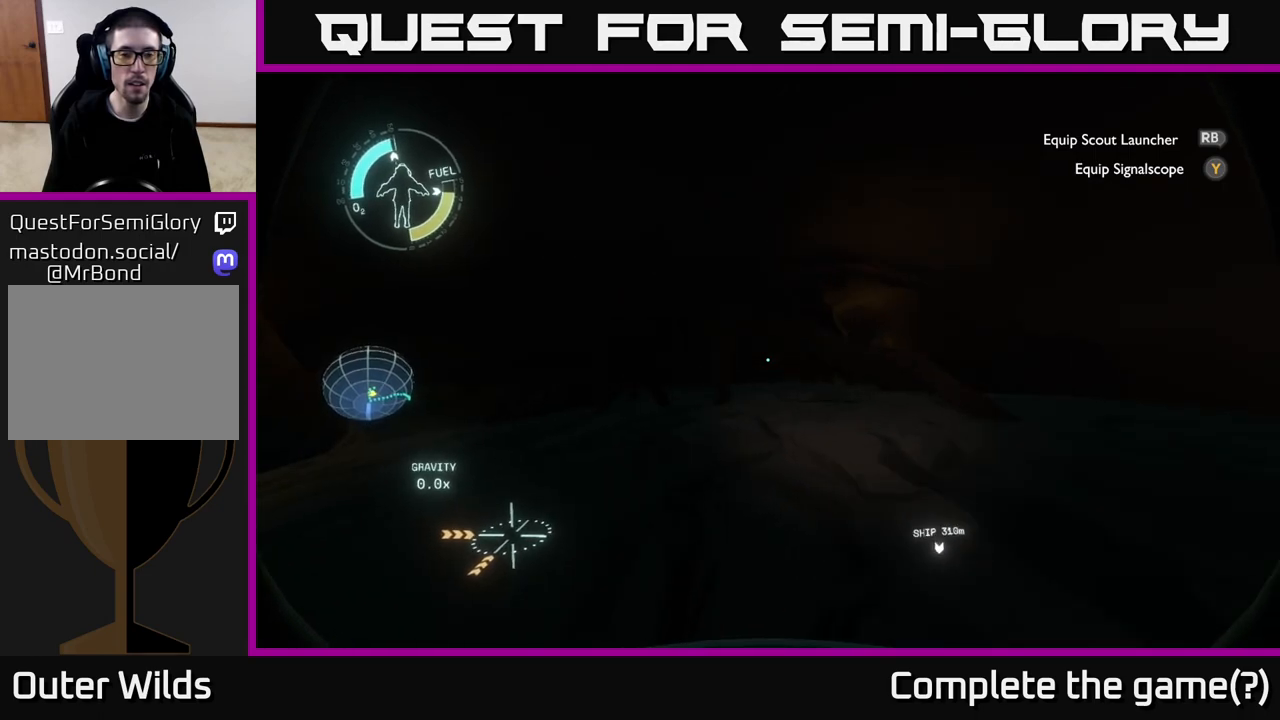
{"buttons": [], "left_stick": "up-right", "right_stick": "center", "events": []}
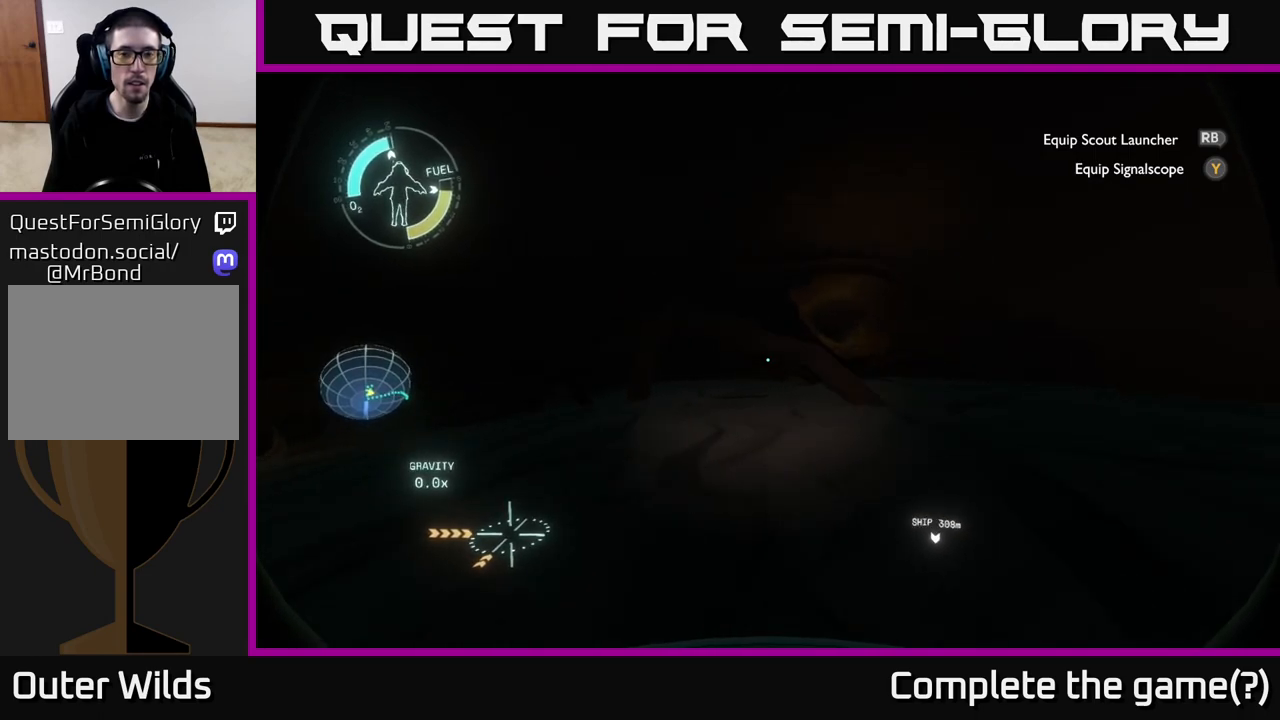
{"buttons": [], "left_stick": "center", "right_stick": "right", "events": [[350, "left_stick", "center"], [400, "right_stick", "right"]]}
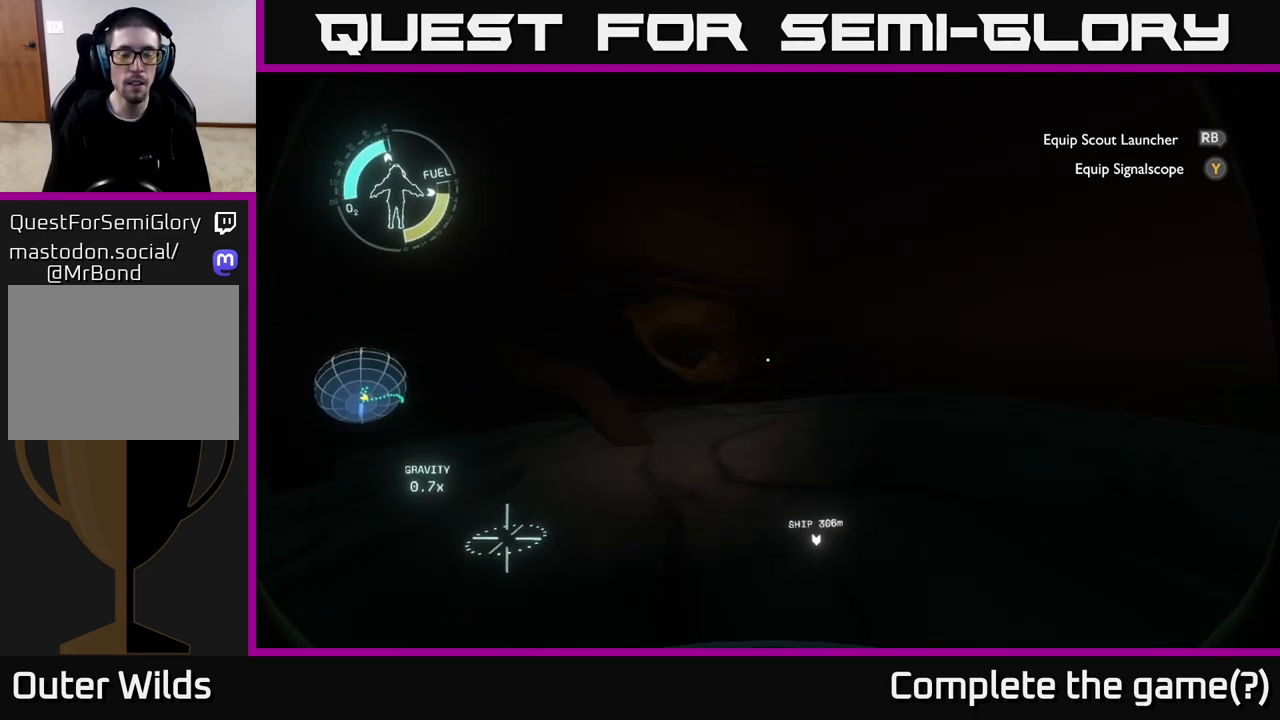
{"buttons": [], "left_stick": "center", "right_stick": "right", "events": []}
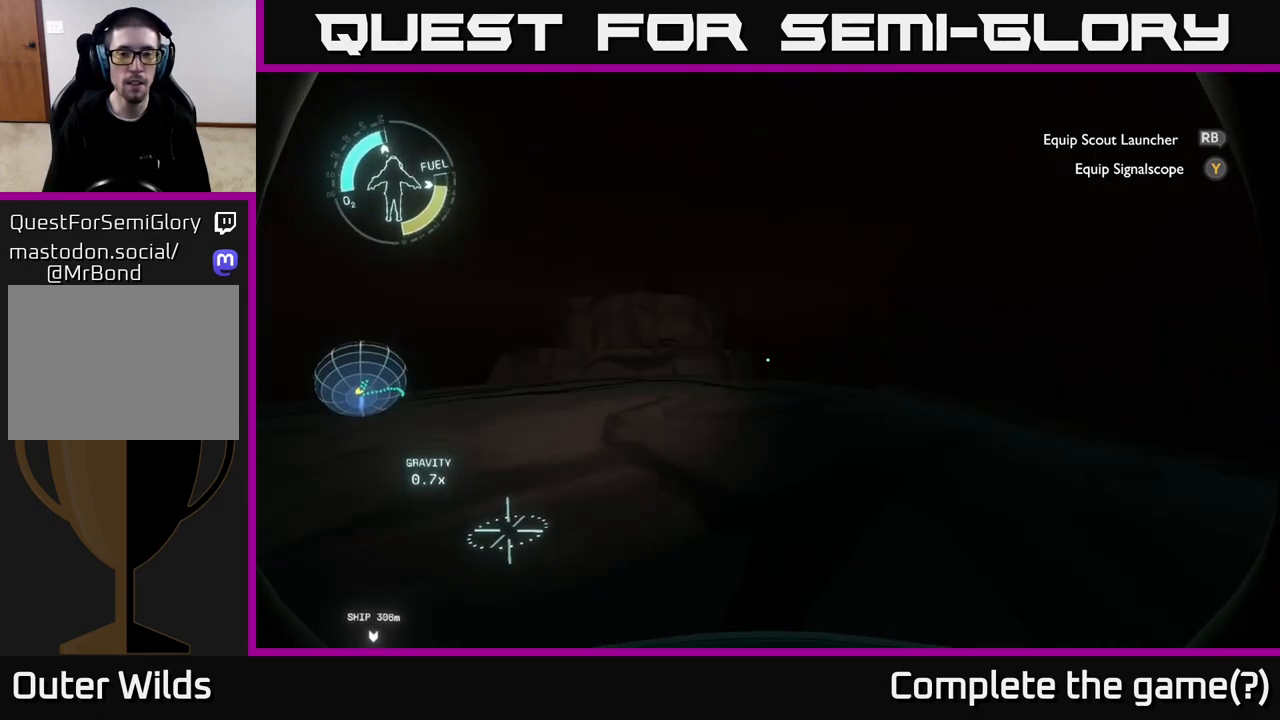
{"buttons": [], "left_stick": "center", "right_stick": "center", "events": [[117, "right_stick", "center"]]}
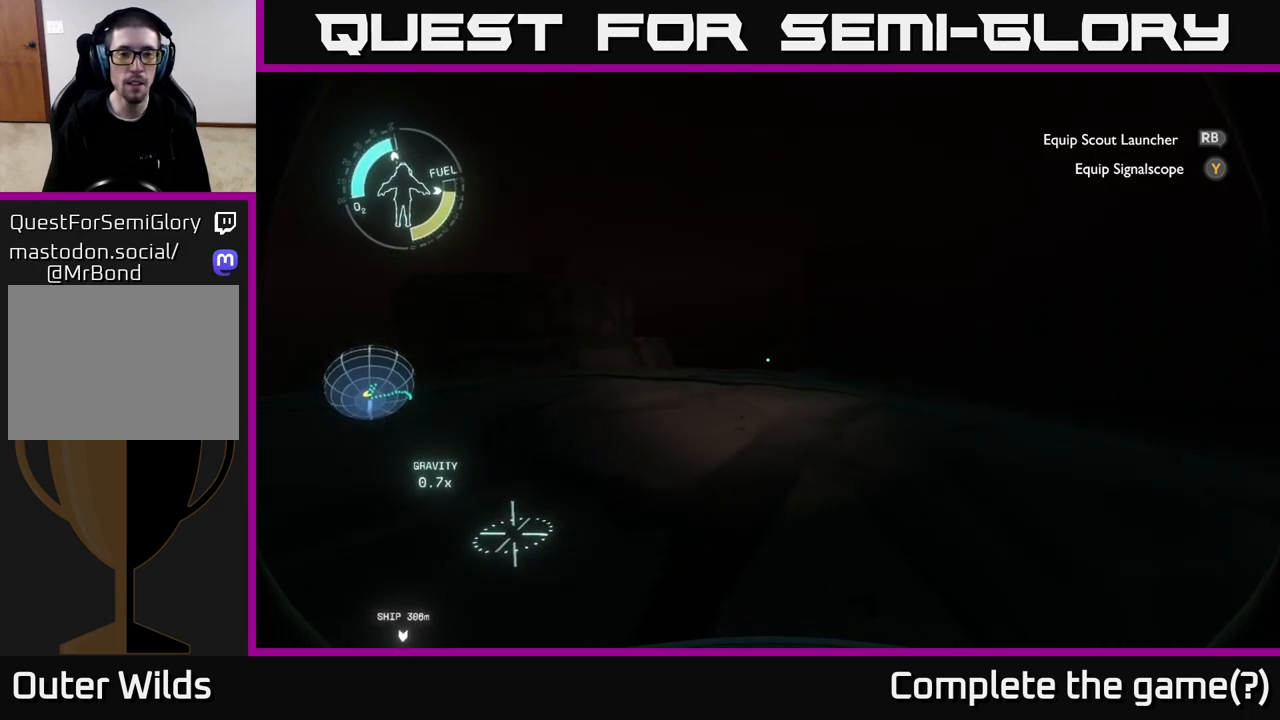
{"buttons": [], "left_stick": "center", "right_stick": "center", "events": [[83, "right_stick", "up-left"], [250, "right_stick", "center"]]}
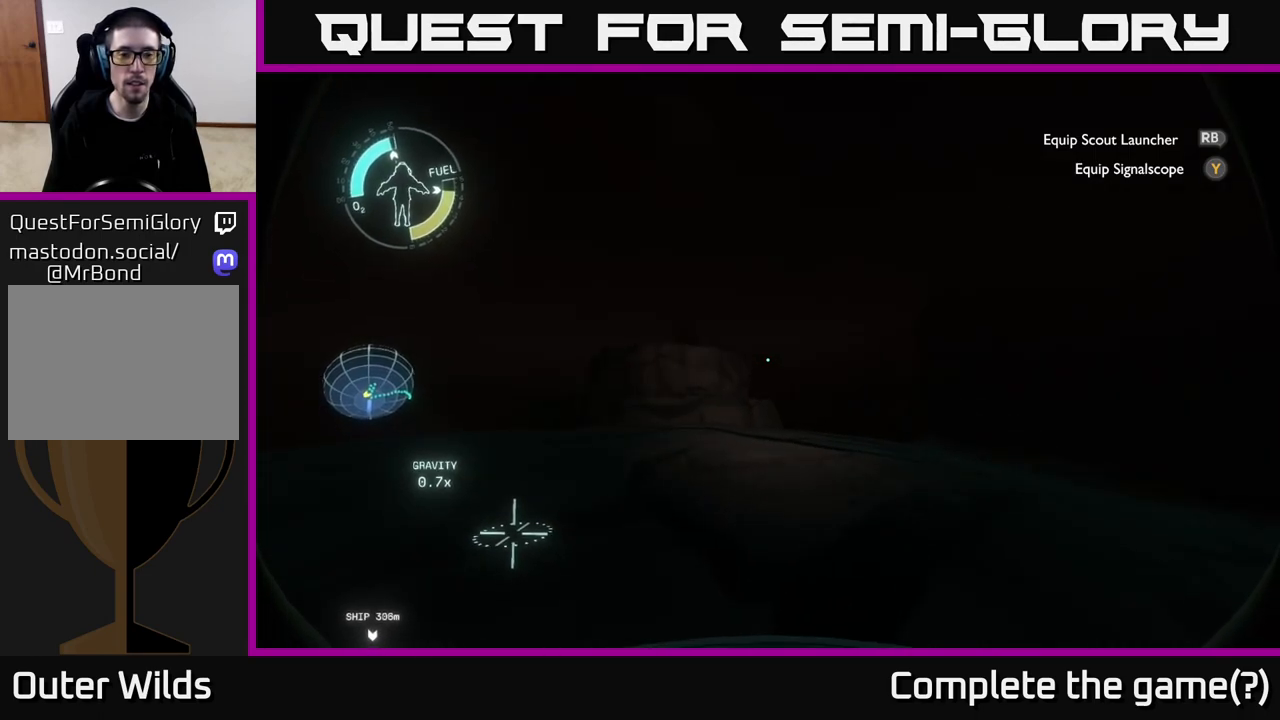
{"buttons": [], "left_stick": "center", "right_stick": "center", "events": [[33, "right_stick", "down-left"], [200, "right_stick", "center"]]}